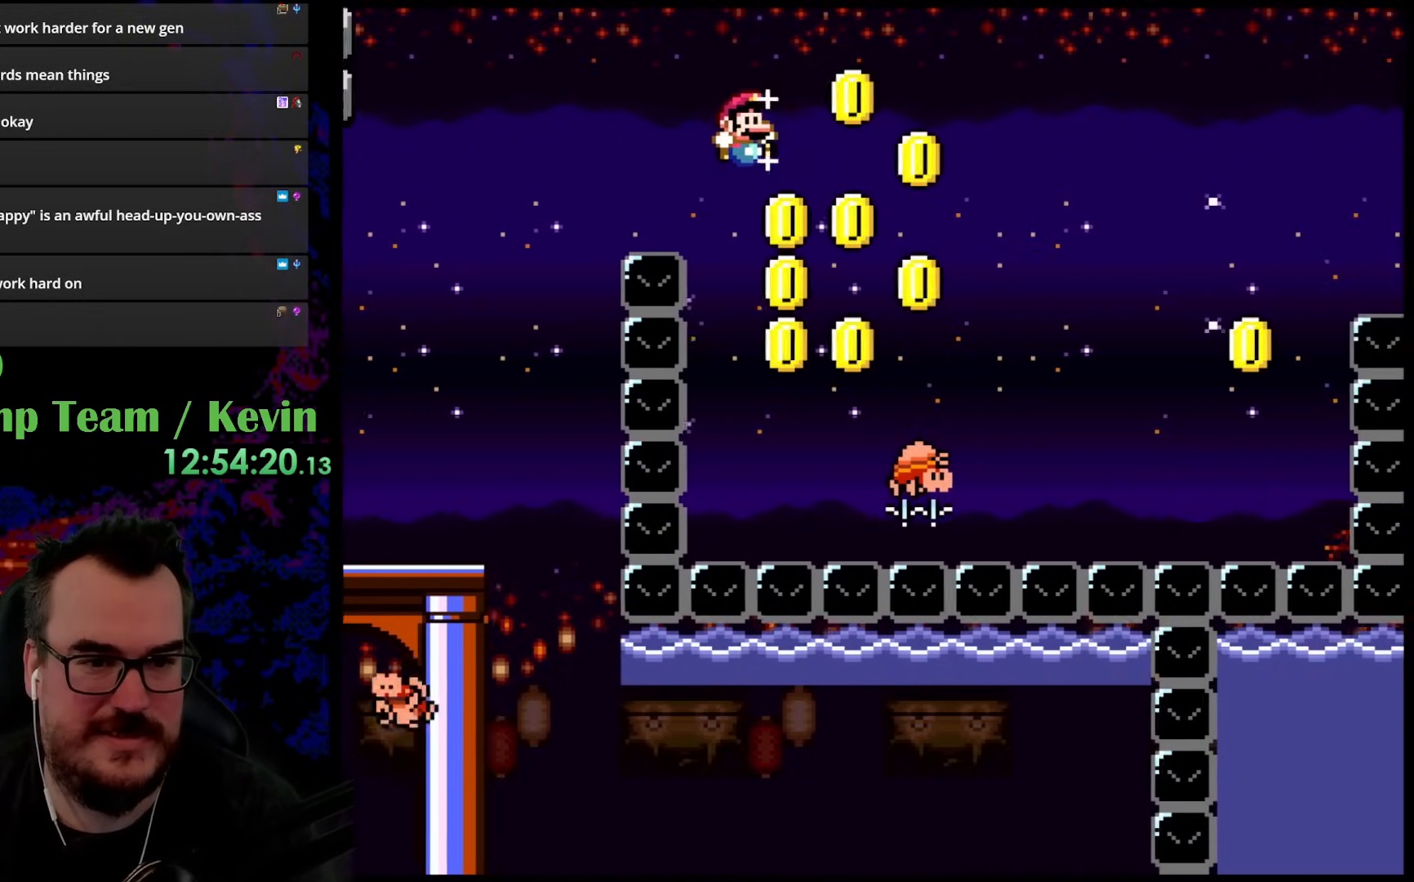
Gameplay with a controller (Nintendo layout); each line is a JSON object with the inputs held at the frame after it. "events" lists button and stick changes between this image and that frame as [ms after this image, input, new state], when the widget could be followed in between. Not read: L3 R3.
{"buttons": ["B", "Y", "DPAD_LEFT"], "events": [[250, "B", "down"], [300, "DPAD_DOWN", "down"], [333, "DPAD_LEFT", "down"], [333, "DPAD_RIGHT", "up"], [350, "DPAD_DOWN", "up"]]}
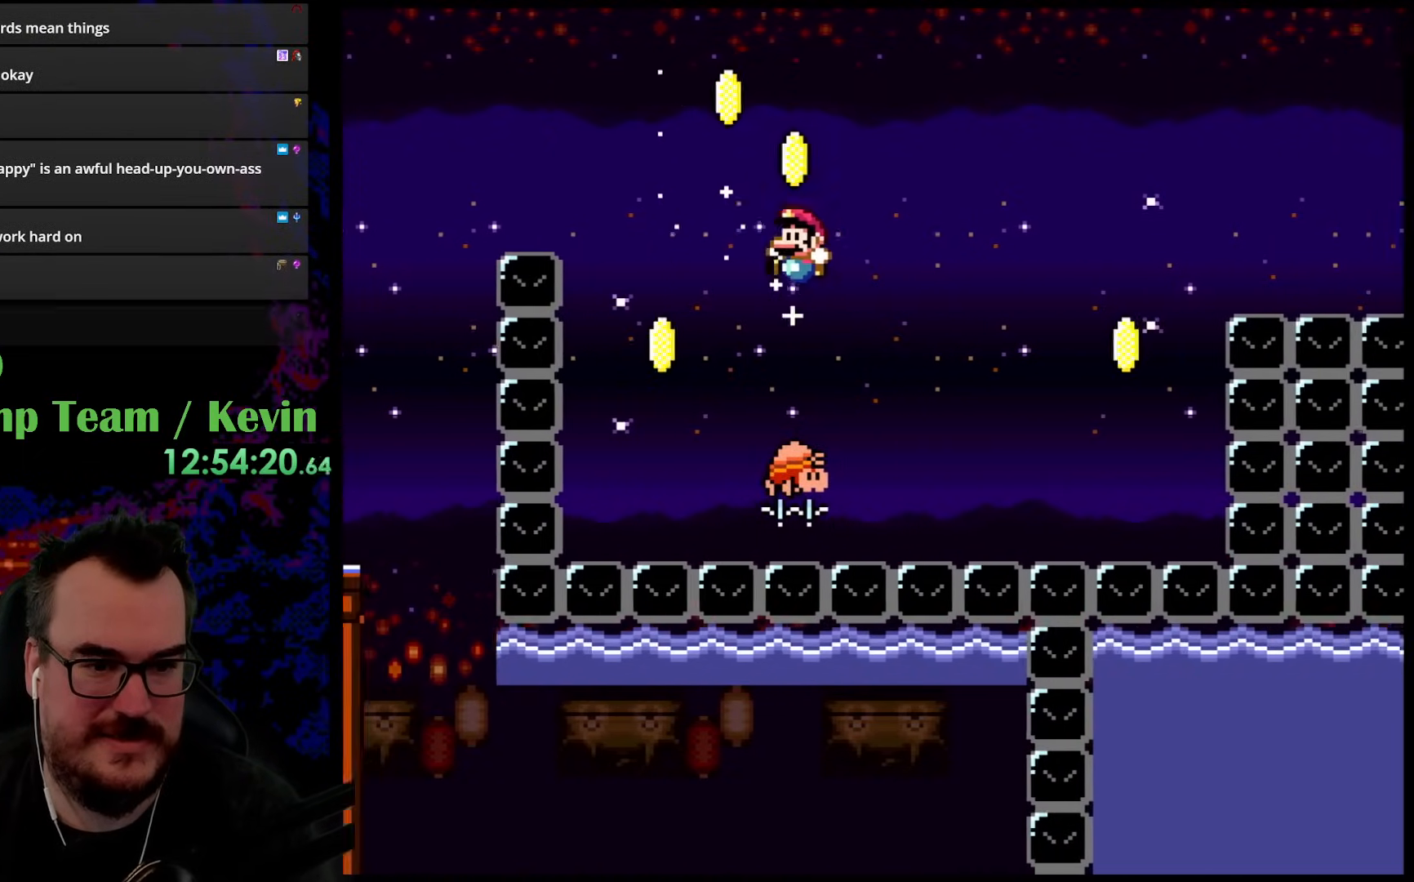
{"buttons": ["B", "Y", "DPAD_RIGHT"], "events": [[83, "DPAD_LEFT", "up"], [333, "DPAD_RIGHT", "down"]]}
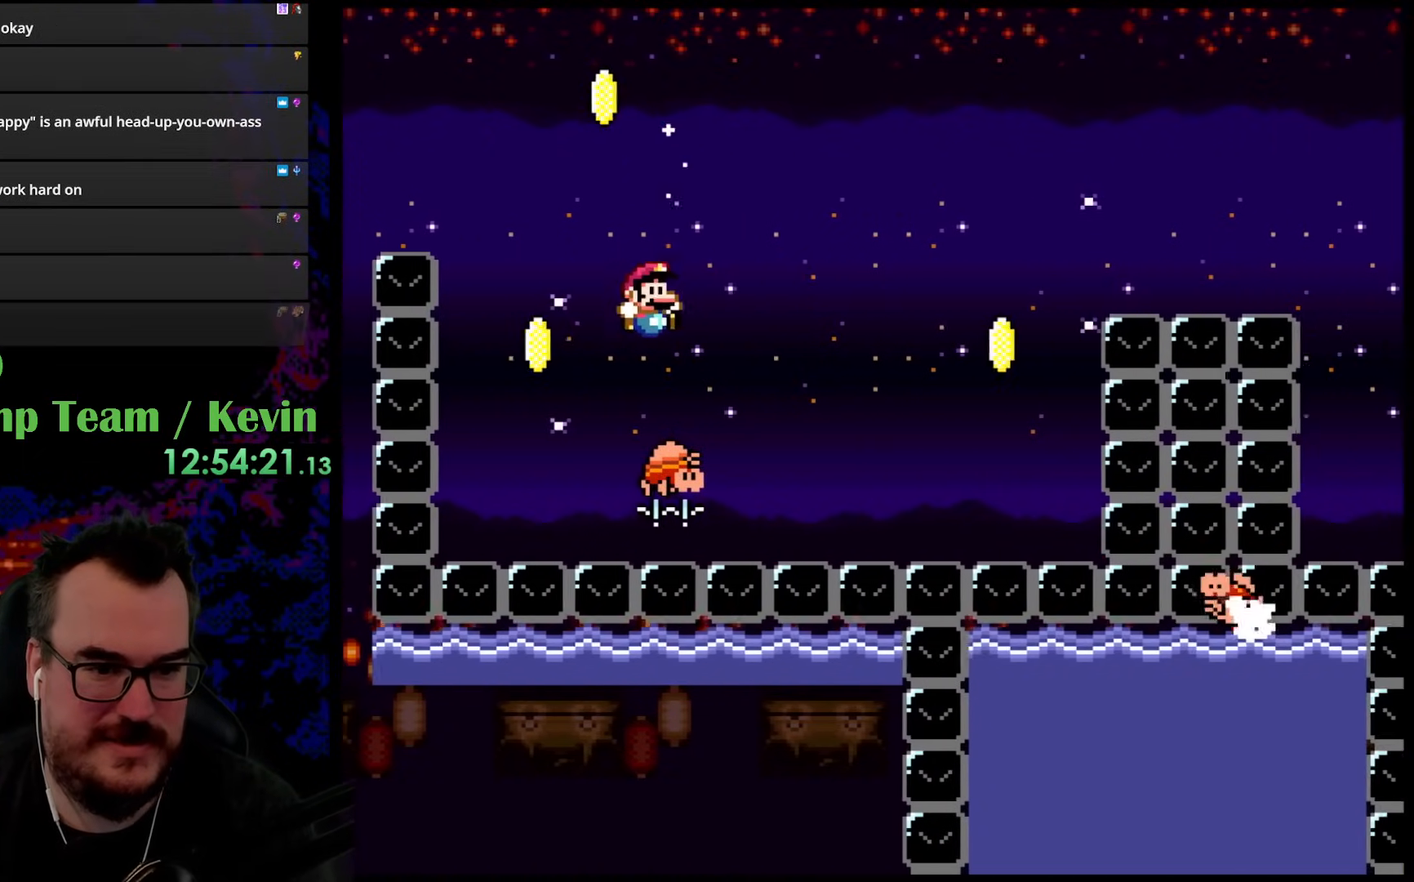
{"buttons": ["B", "Y", "DPAD_RIGHT"], "events": []}
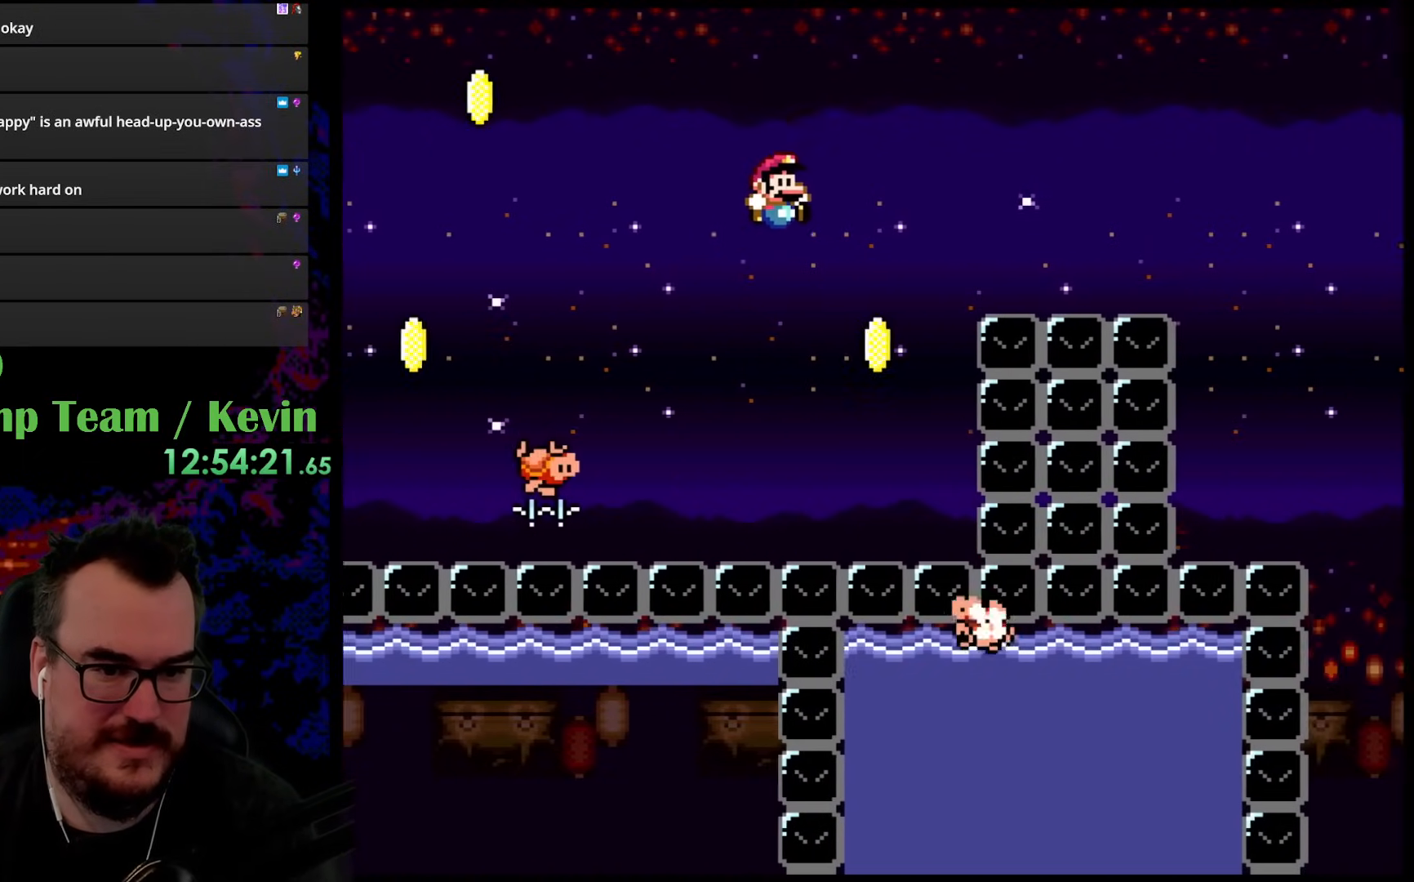
{"buttons": ["B", "Y", "DPAD_RIGHT"], "events": [[183, "DPAD_DOWN", "down"], [200, "DPAD_DOWN", "up"], [200, "DPAD_LEFT", "down"], [200, "DPAD_RIGHT", "up"], [300, "DPAD_DOWN", "down"], [317, "DPAD_LEFT", "up"], [317, "DPAD_RIGHT", "down"], [333, "DPAD_DOWN", "up"]]}
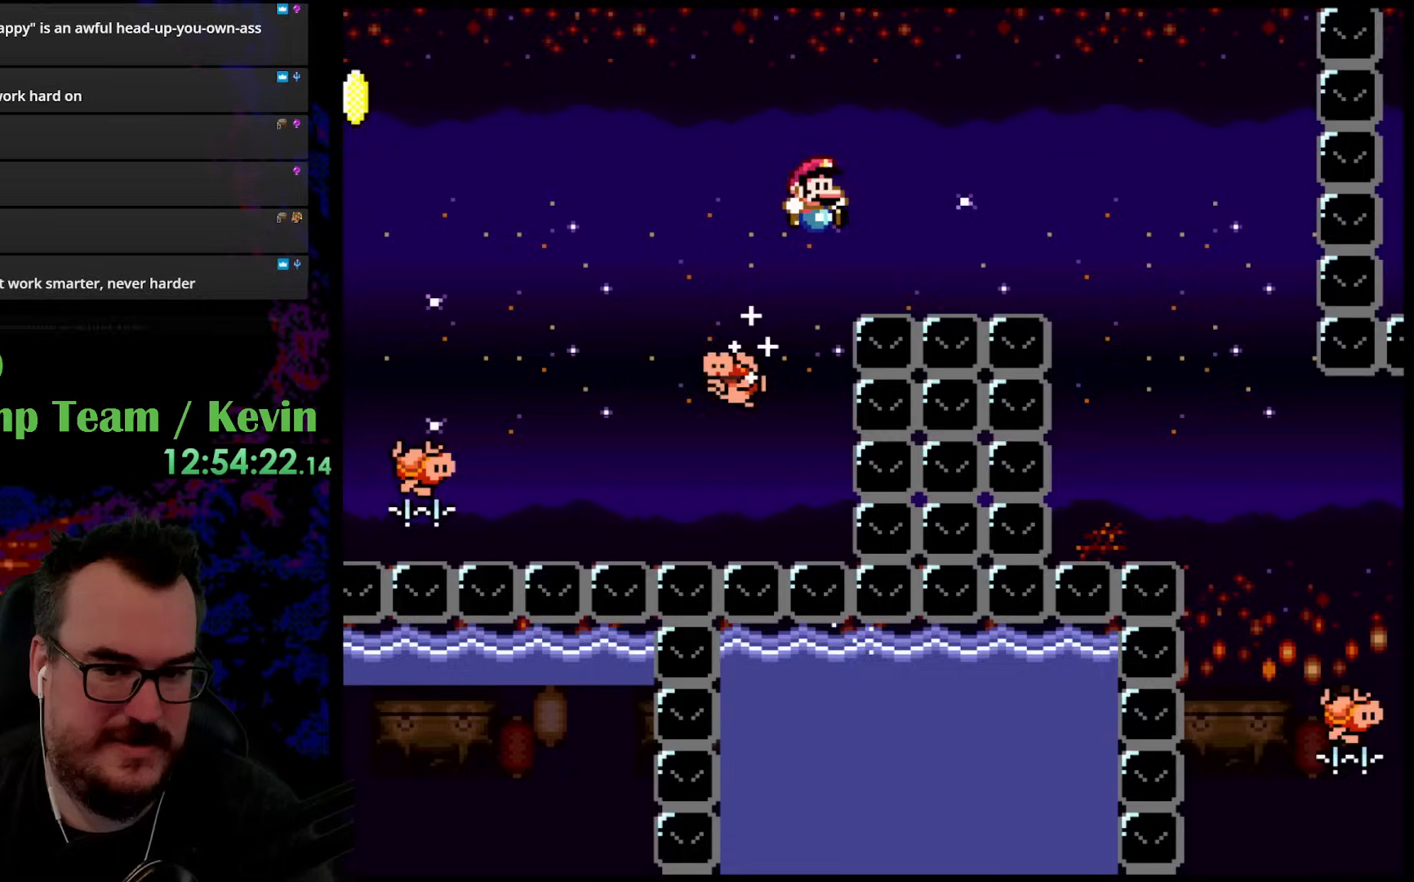
{"buttons": ["B", "Y", "DPAD_RIGHT"], "events": []}
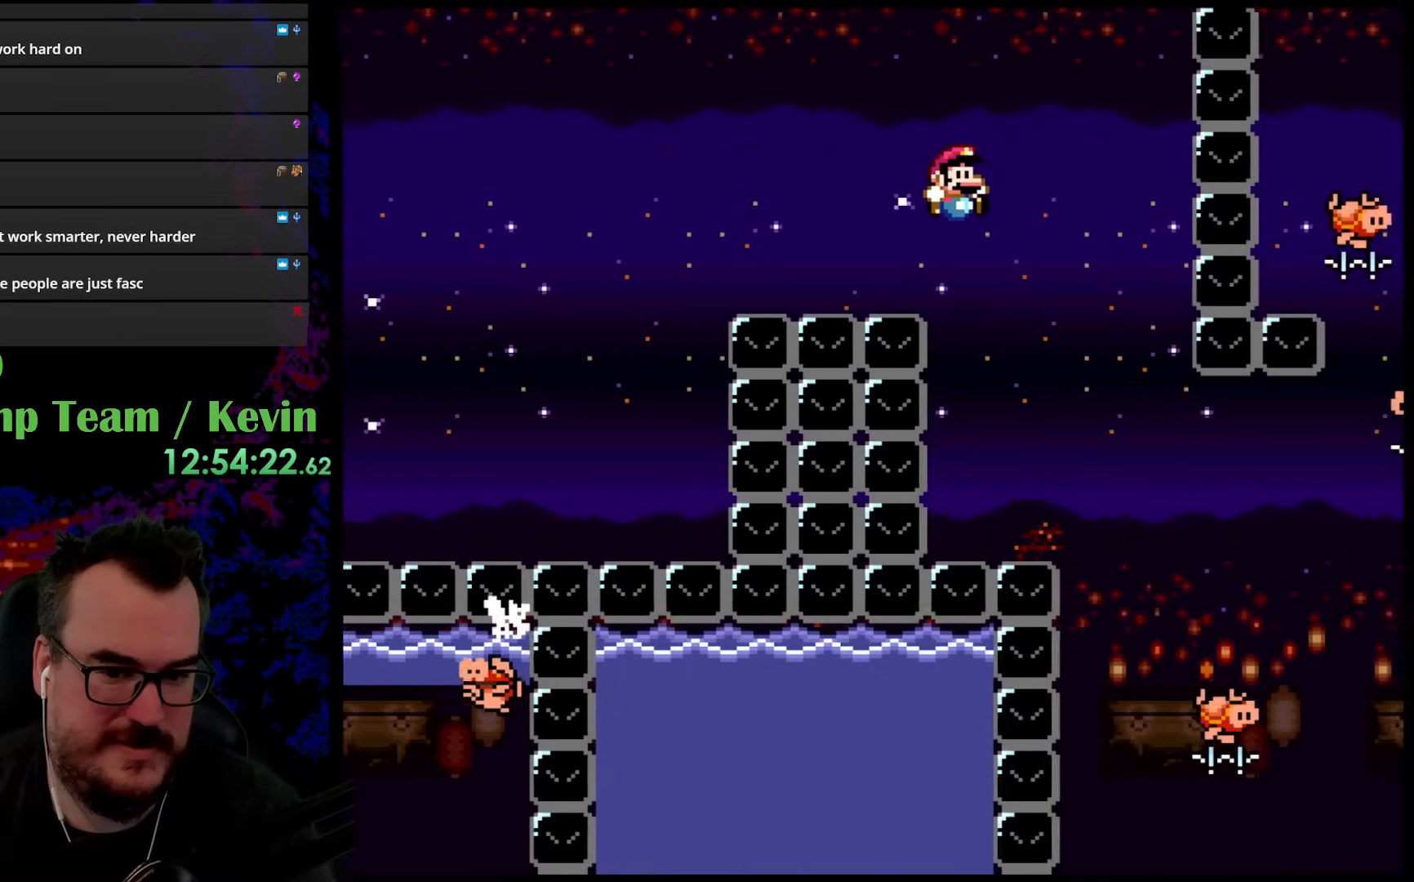
{"buttons": ["B", "Y", "DPAD_LEFT"], "events": [[467, "DPAD_DOWN", "down"], [483, "DPAD_LEFT", "down"], [483, "DPAD_RIGHT", "up"], [500, "DPAD_DOWN", "up"]]}
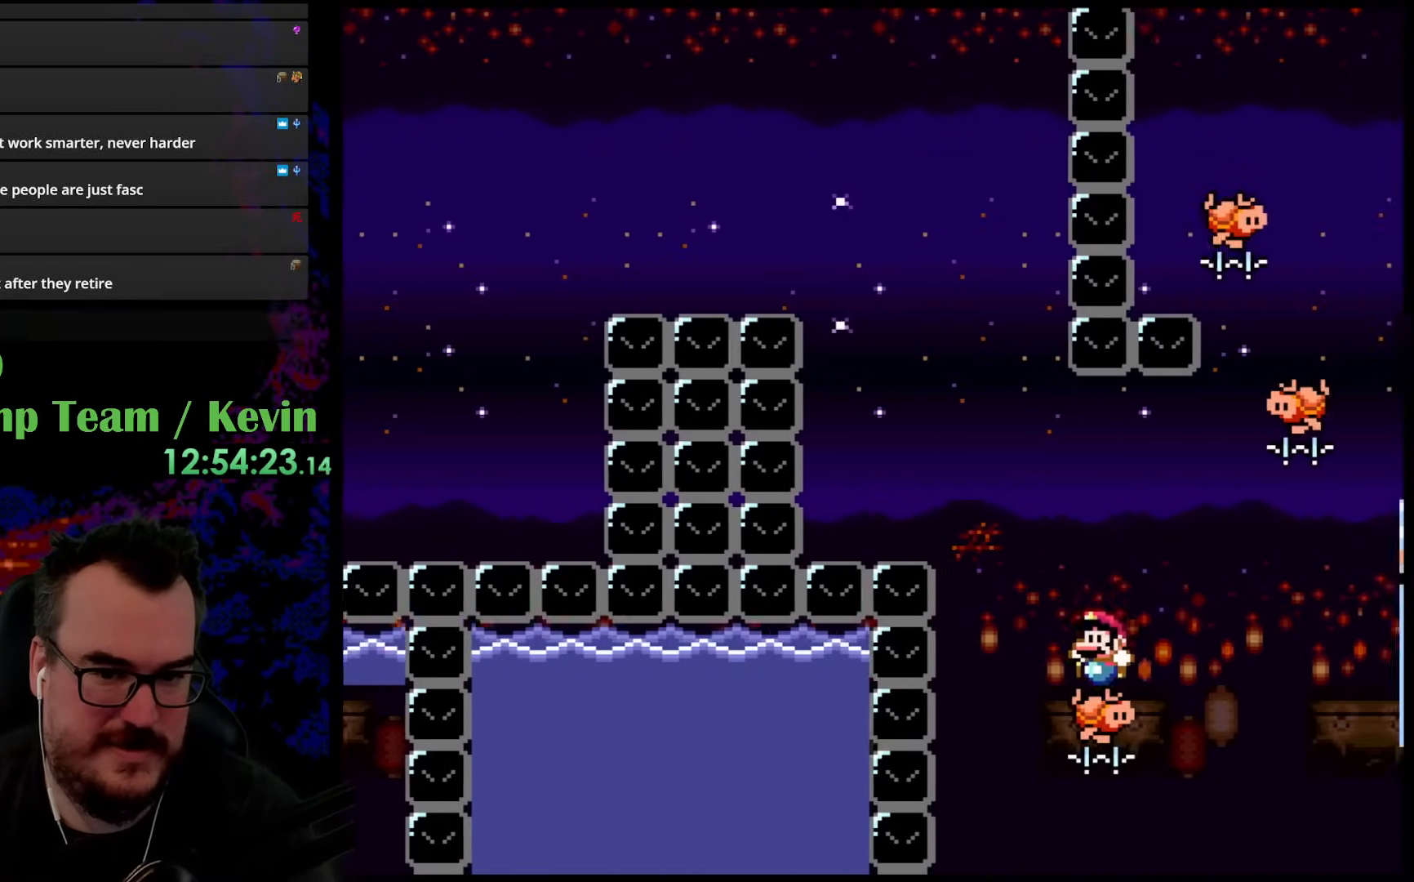
{"buttons": ["B", "Y", "DPAD_RIGHT"], "events": [[217, "DPAD_LEFT", "up"], [233, "B", "up"], [350, "DPAD_RIGHT", "down"], [450, "B", "down"]]}
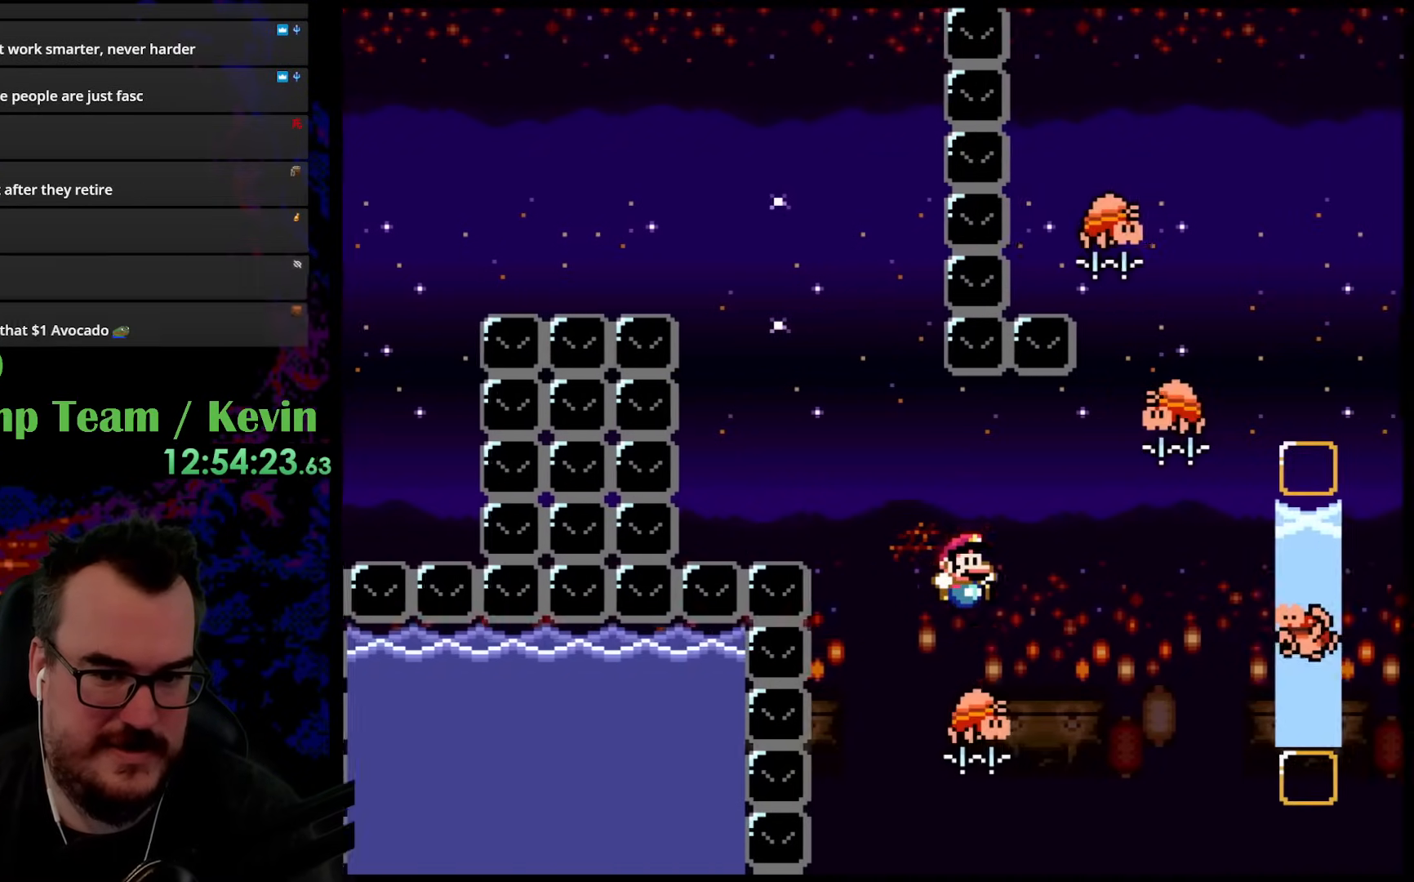
{"buttons": ["B", "Y", "DPAD_RIGHT"], "events": [[33, "DPAD_RIGHT", "up"], [117, "DPAD_RIGHT", "down"], [300, "B", "up"], [483, "B", "down"]]}
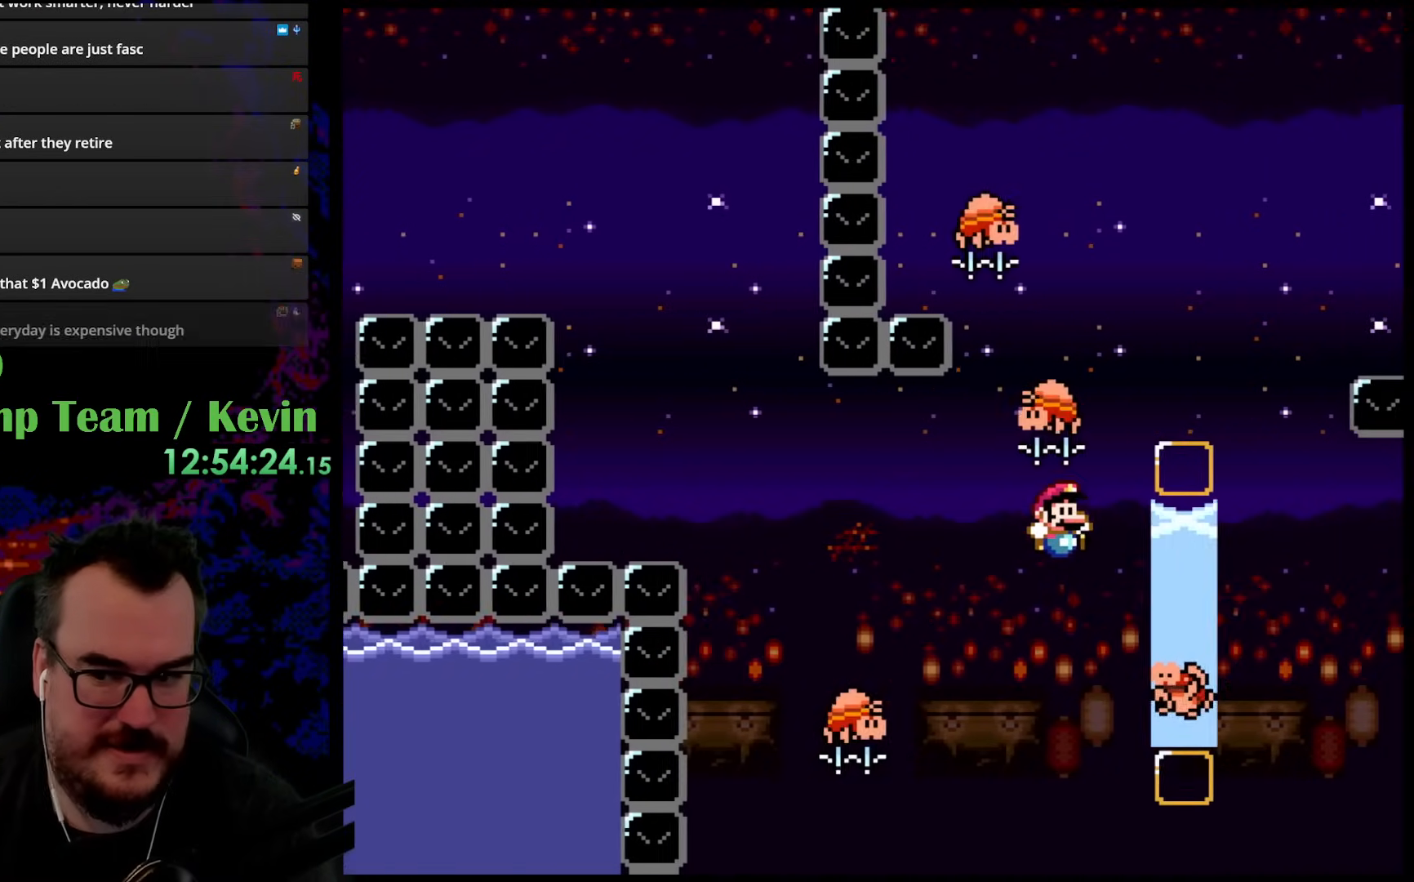
{"buttons": ["B", "Y"], "events": [[217, "DPAD_DOWN", "down"], [233, "DPAD_RIGHT", "up"], [250, "DPAD_DOWN", "up"], [250, "DPAD_LEFT", "down"], [400, "DPAD_LEFT", "up"]]}
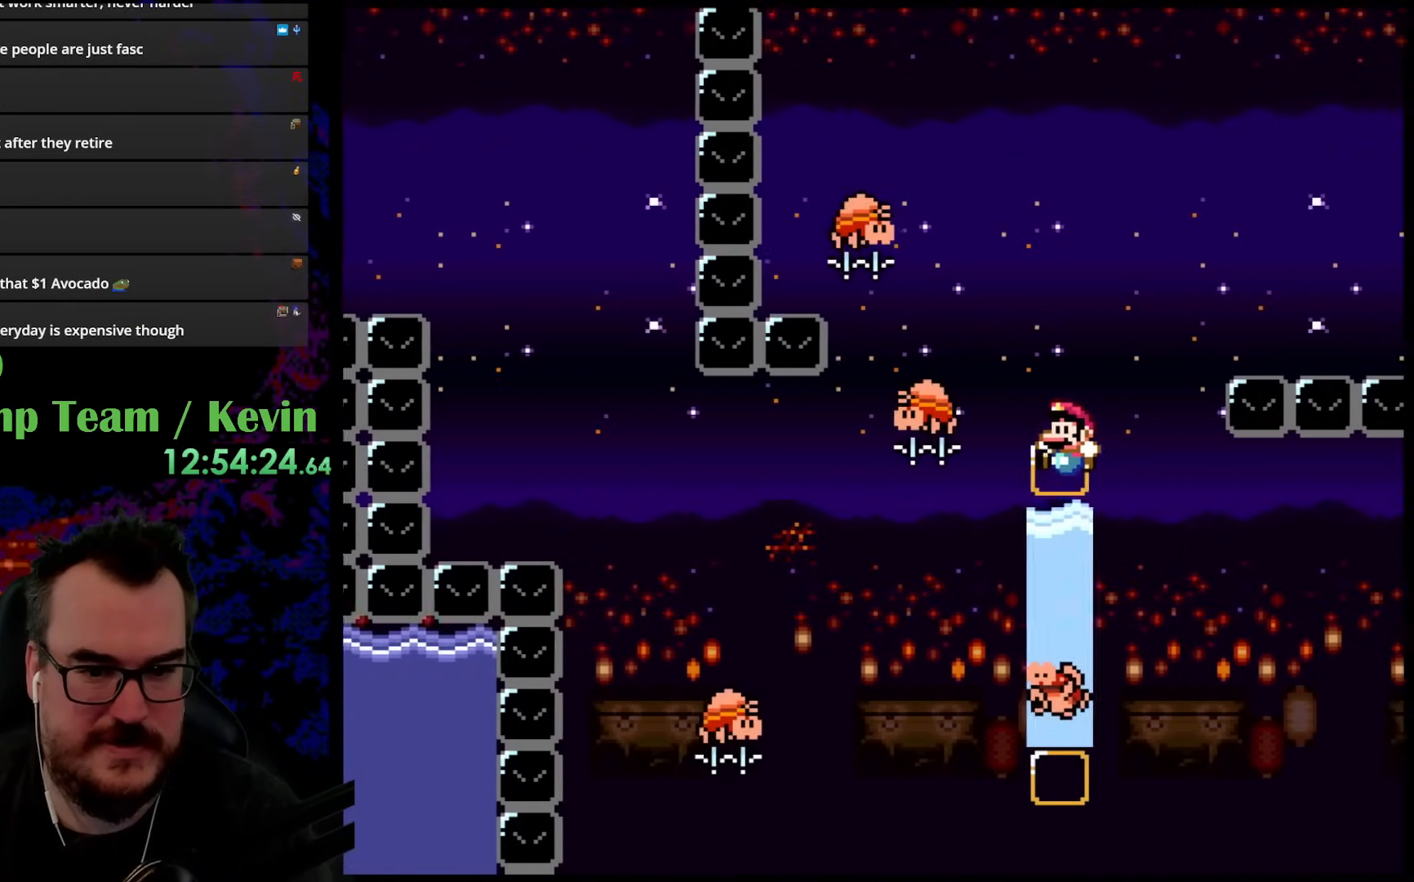
{"buttons": ["B", "Y", "DPAD_RIGHT"], "events": [[150, "DPAD_RIGHT", "down"], [200, "B", "up"], [250, "DPAD_DOWN", "down"], [250, "DPAD_LEFT", "down"], [250, "DPAD_RIGHT", "up"], [267, "DPAD_DOWN", "up"], [383, "B", "down"], [417, "DPAD_LEFT", "up"], [450, "DPAD_RIGHT", "down"]]}
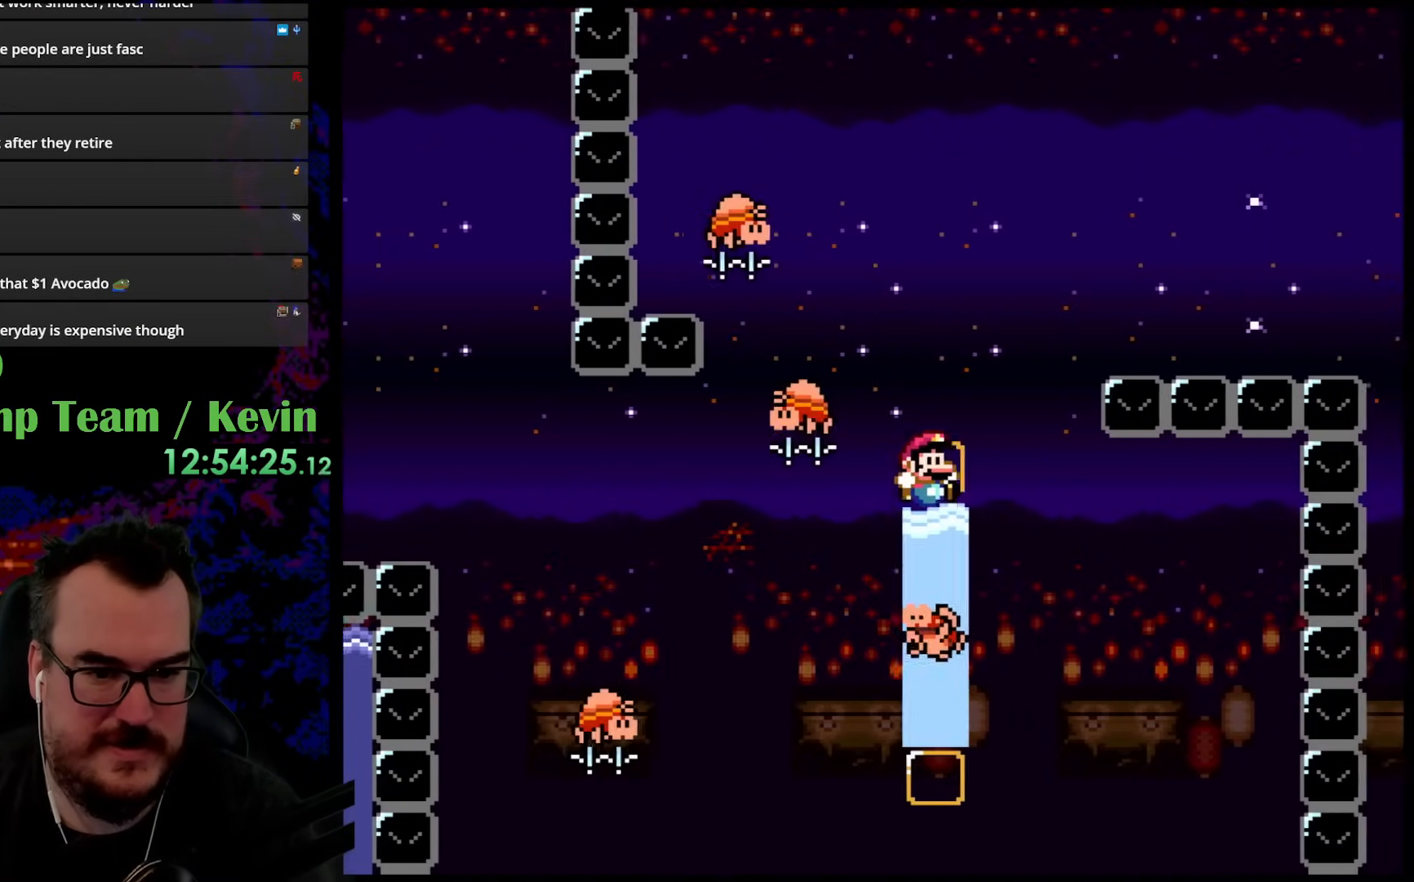
{"buttons": ["B", "Y", "DPAD_LEFT"], "events": [[67, "B", "up"], [100, "DPAD_DOWN", "down"], [100, "DPAD_RIGHT", "up"], [133, "DPAD_DOWN", "up"], [133, "DPAD_LEFT", "down"], [233, "DPAD_DOWN", "down"], [250, "DPAD_DOWN", "up"], [250, "DPAD_LEFT", "up"], [250, "DPAD_RIGHT", "down"], [367, "B", "down"], [400, "DPAD_DOWN", "down"], [417, "DPAD_DOWN", "up"], [417, "DPAD_LEFT", "down"], [417, "DPAD_RIGHT", "up"]]}
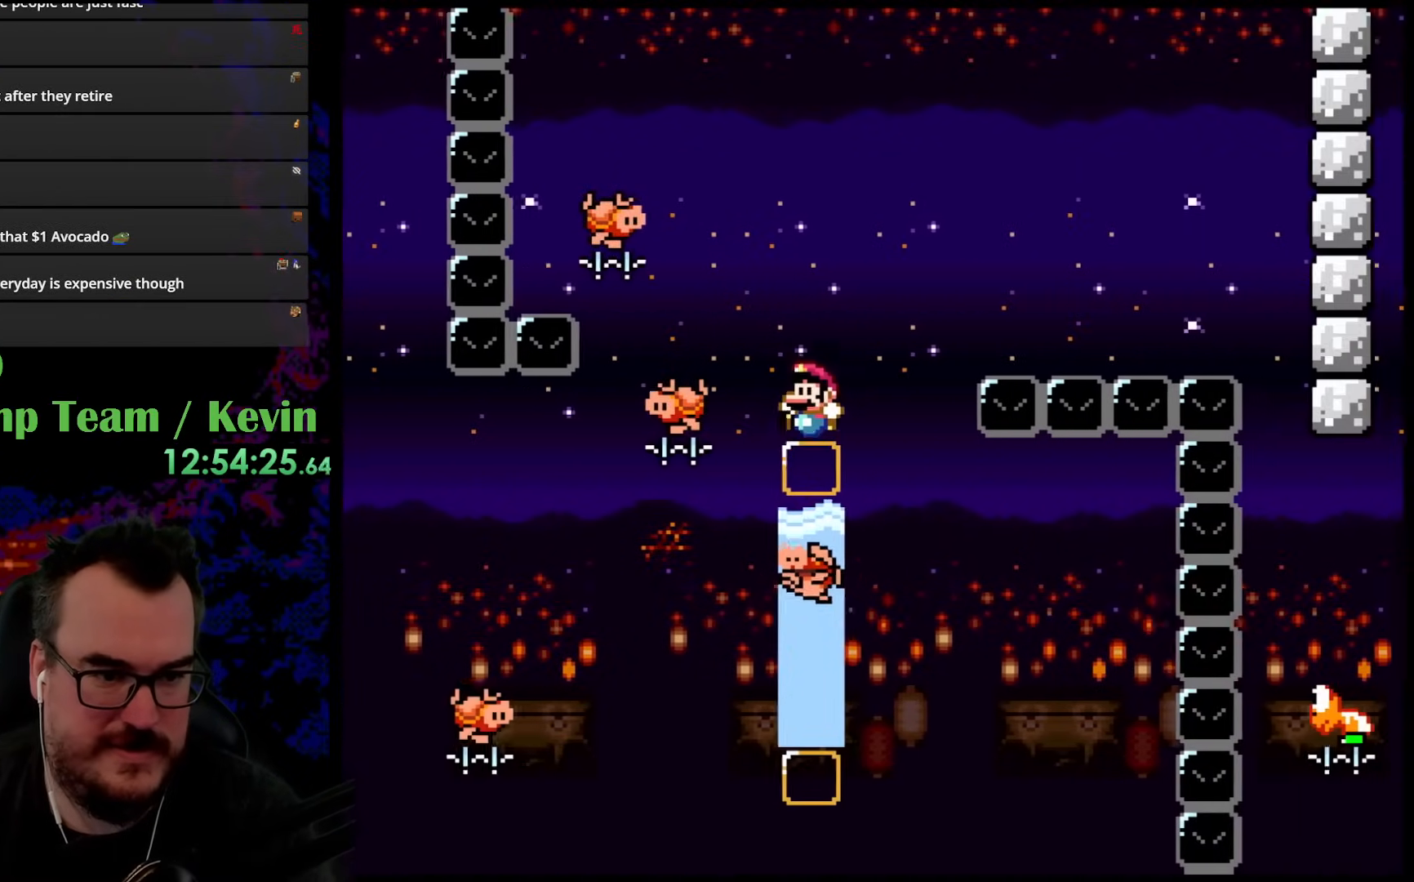
{"buttons": ["B", "Y"], "events": [[83, "DPAD_LEFT", "up"], [167, "DPAD_LEFT", "down"], [483, "DPAD_LEFT", "up"]]}
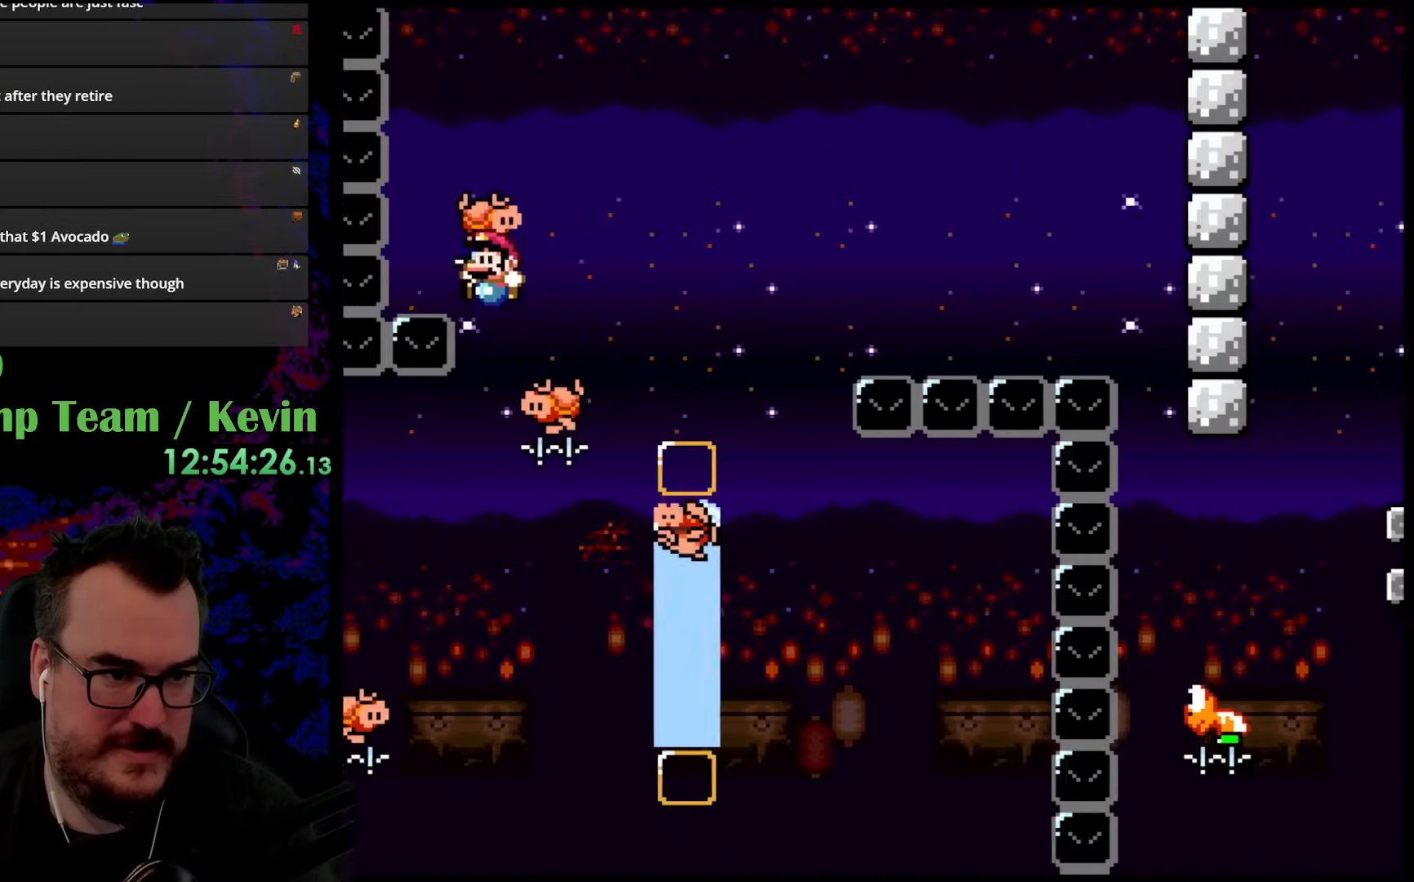
{"buttons": ["B", "Y"], "events": []}
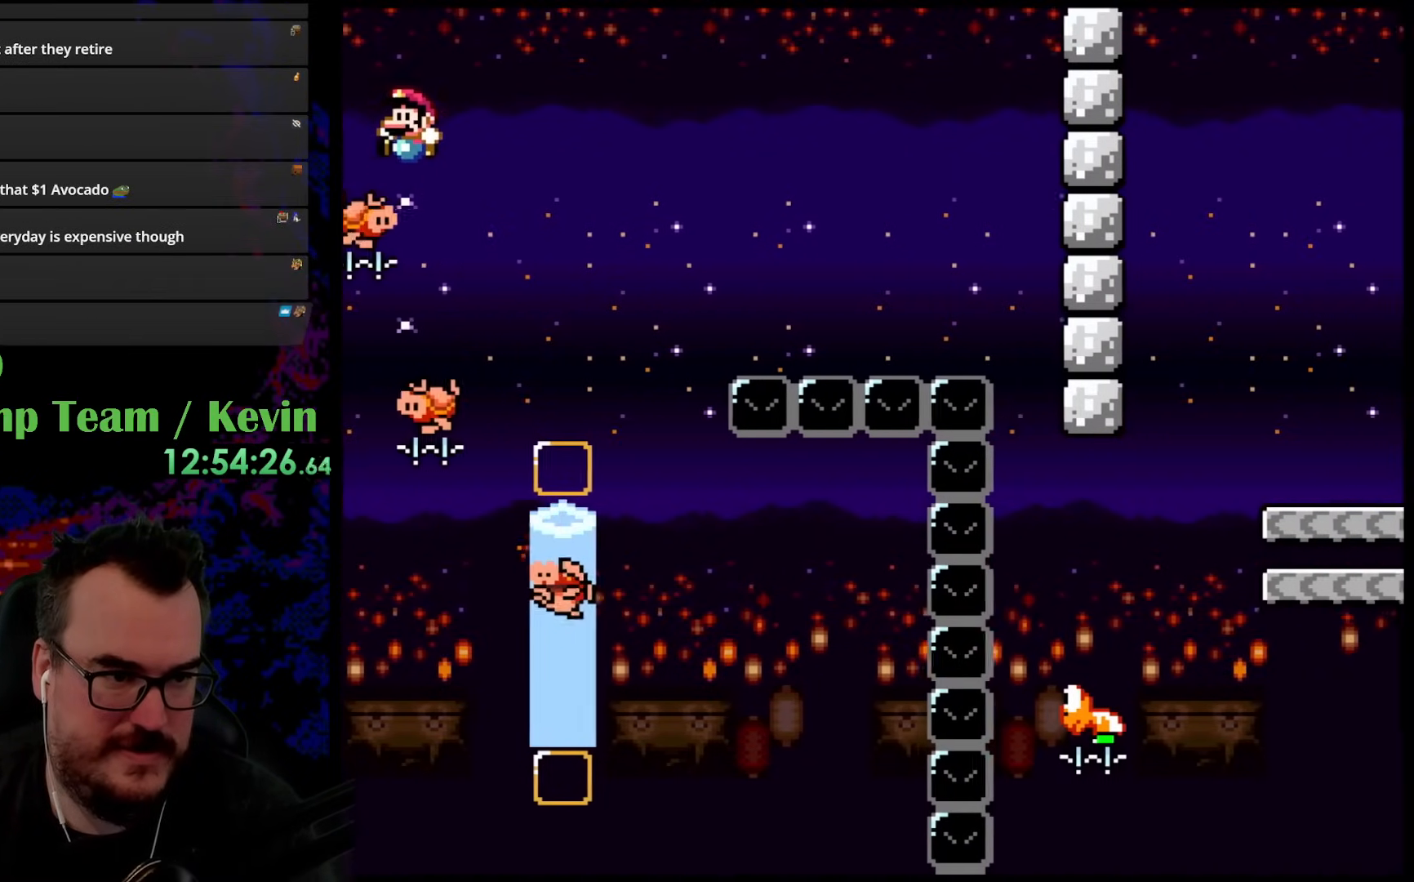
{"buttons": ["B", "Y"], "events": []}
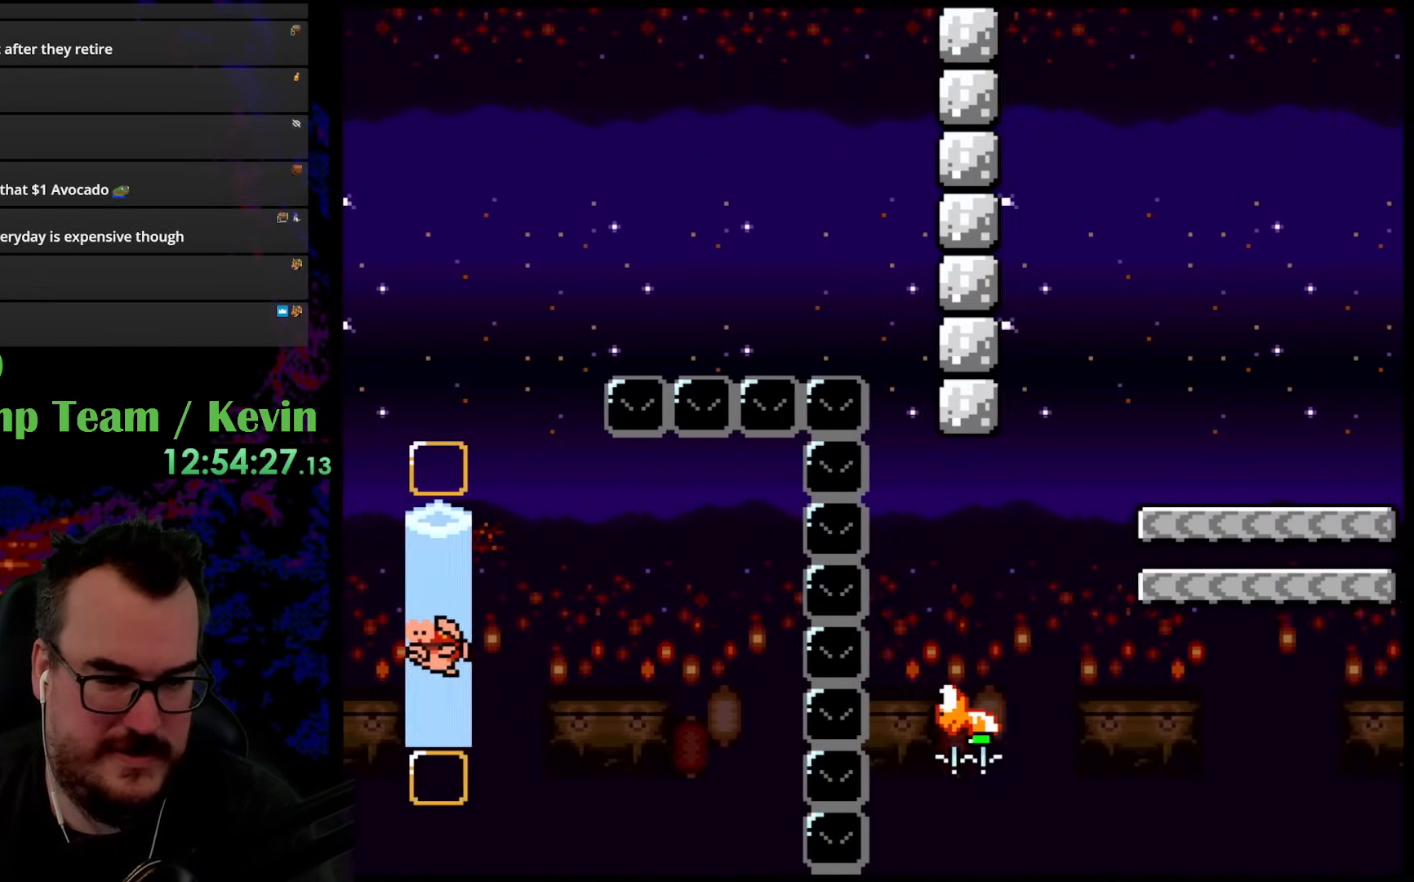
{"buttons": ["Y", "DPAD_RIGHT"], "events": [[33, "DPAD_RIGHT", "down"], [500, "B", "up"]]}
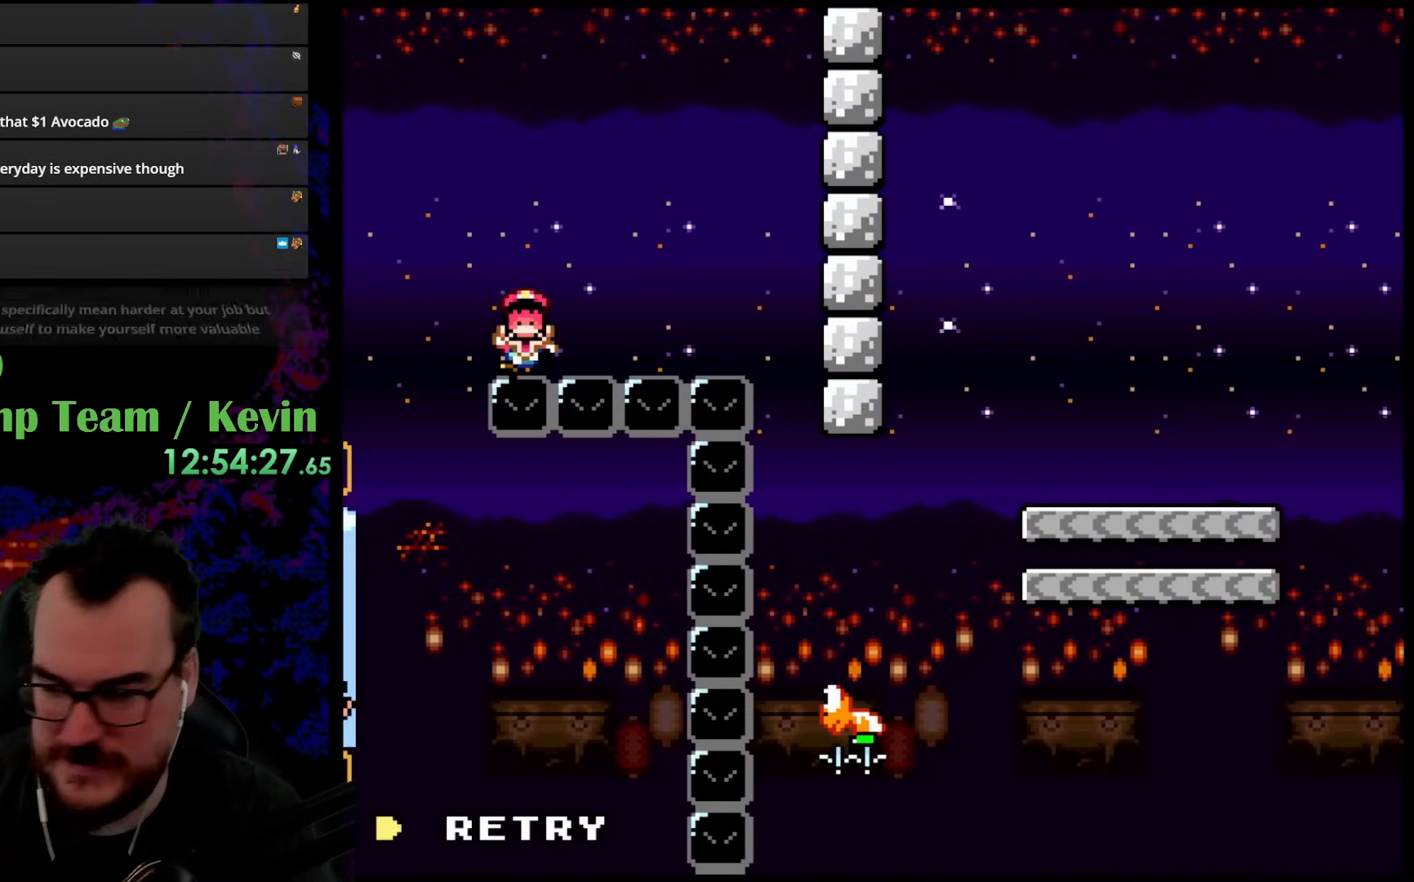
{"buttons": [], "events": [[117, "DPAD_RIGHT", "up"], [117, "Y", "up"]]}
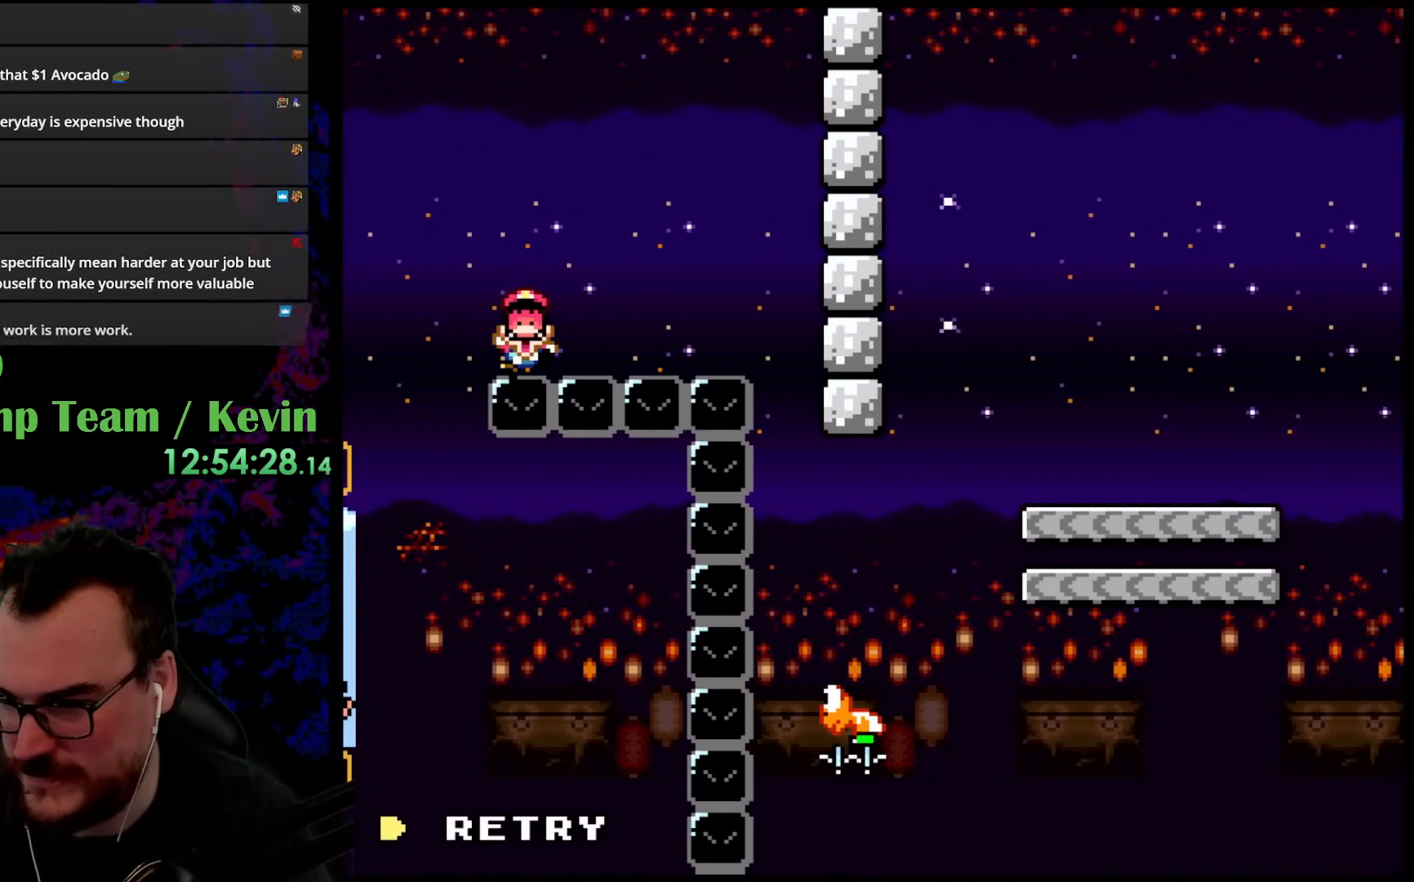
{"buttons": ["B"], "events": [[400, "B", "down"]]}
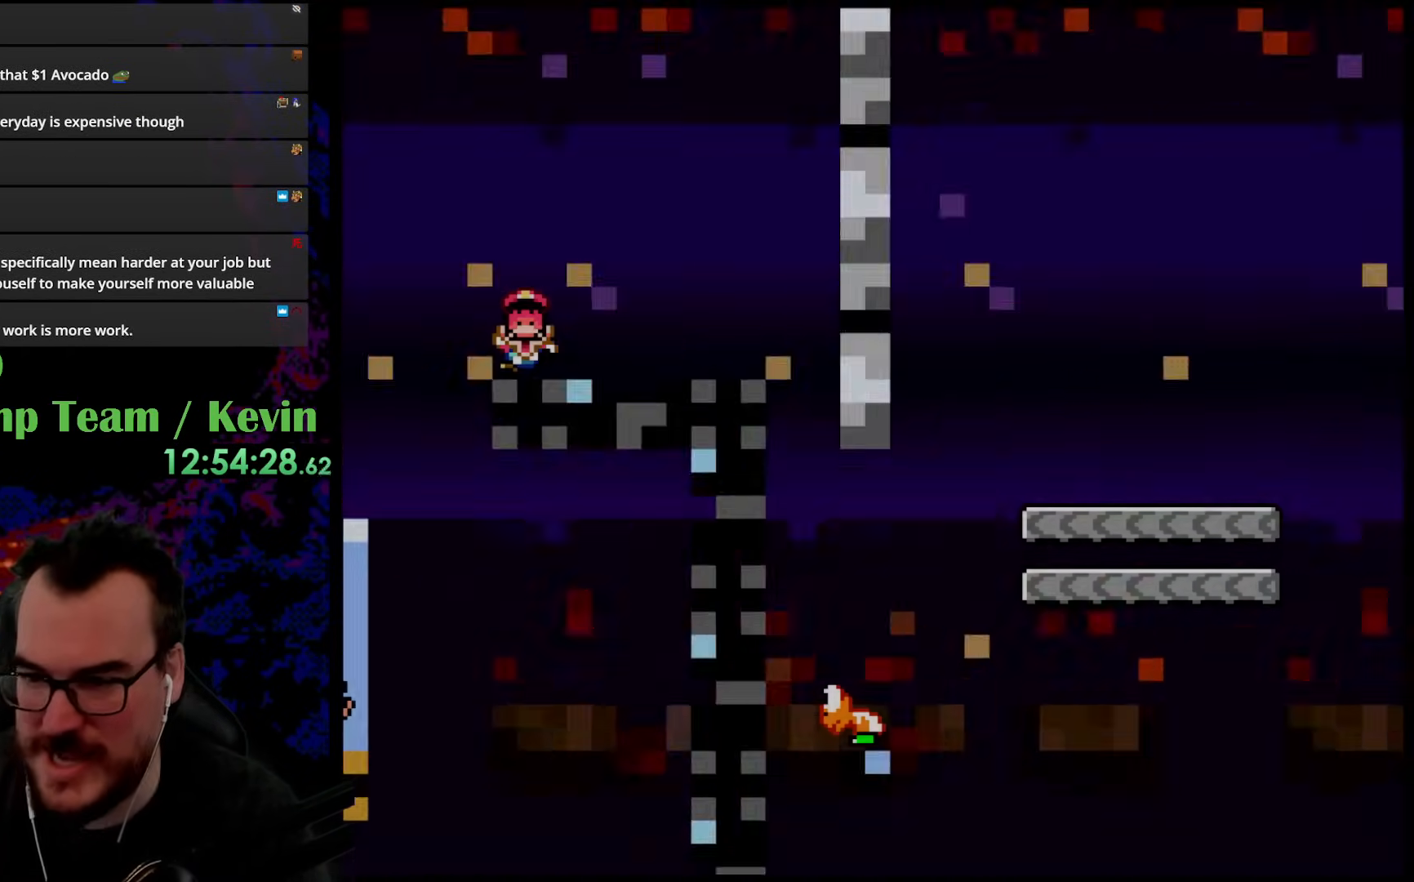
{"buttons": [], "events": [[50, "B", "up"], [150, "B", "down"], [300, "B", "up"]]}